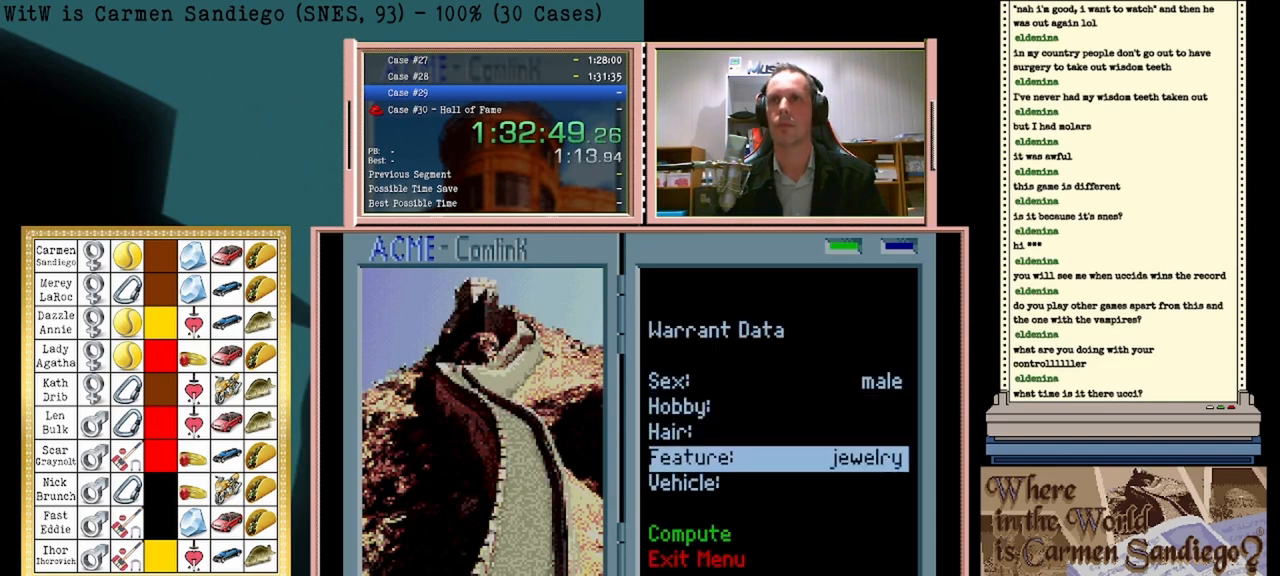
Gameplay with a controller (Nintendo layout); each line is a JSON object with the inputs held at the frame after it. "events" lists button and stick changes between this image and that frame as [ms after this image, input, new state], when the widget could be followed in between. Not read: L2 L3 R2 R3 left_stick right_stick.
{"buttons": ["DPAD_DOWN"], "events": [[42, "A", "up"], [250, "DPAD_DOWN", "down"], [417, "DPAD_DOWN", "up"], [500, "DPAD_DOWN", "down"]]}
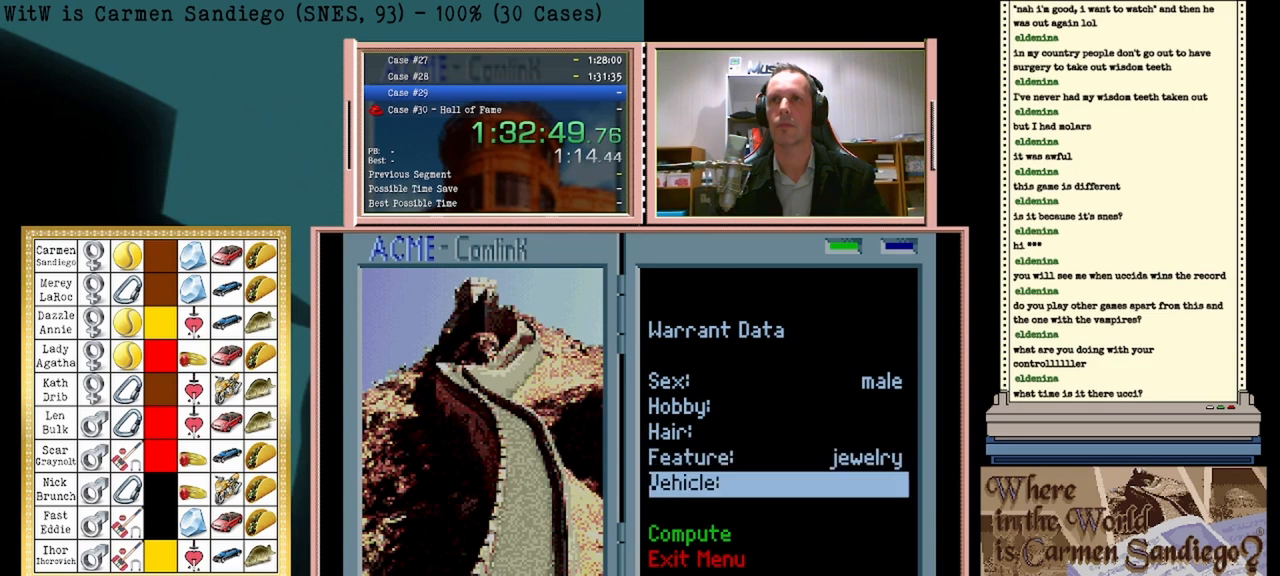
{"buttons": ["A"], "events": [[125, "DPAD_DOWN", "up"], [208, "A", "down"], [333, "A", "up"], [417, "A", "down"]]}
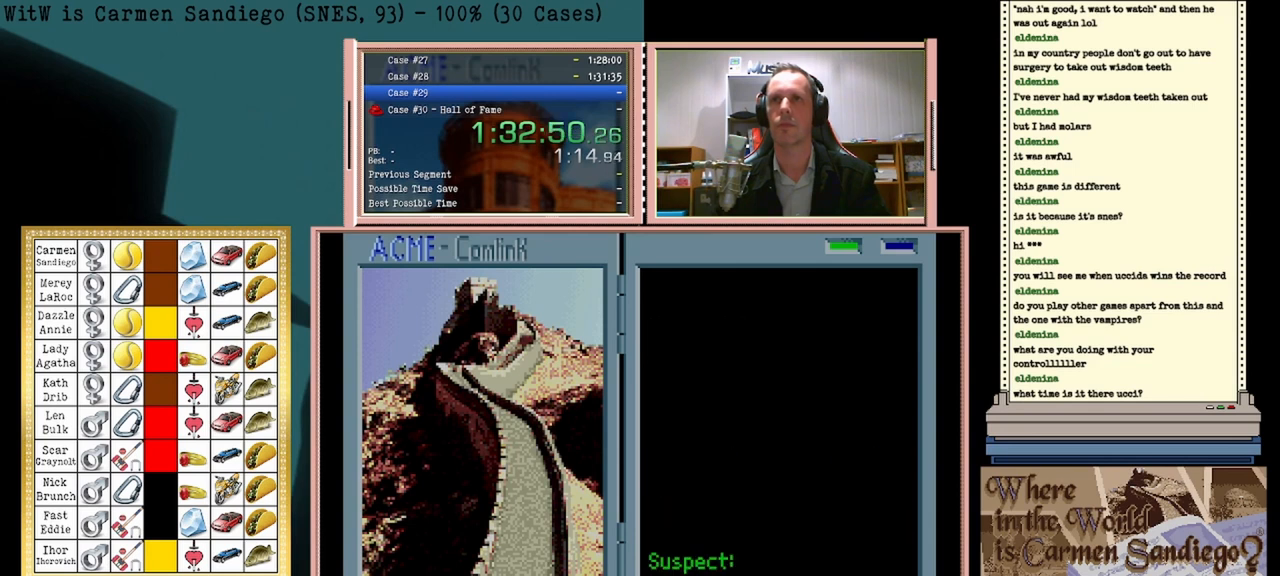
{"buttons": ["A"], "events": []}
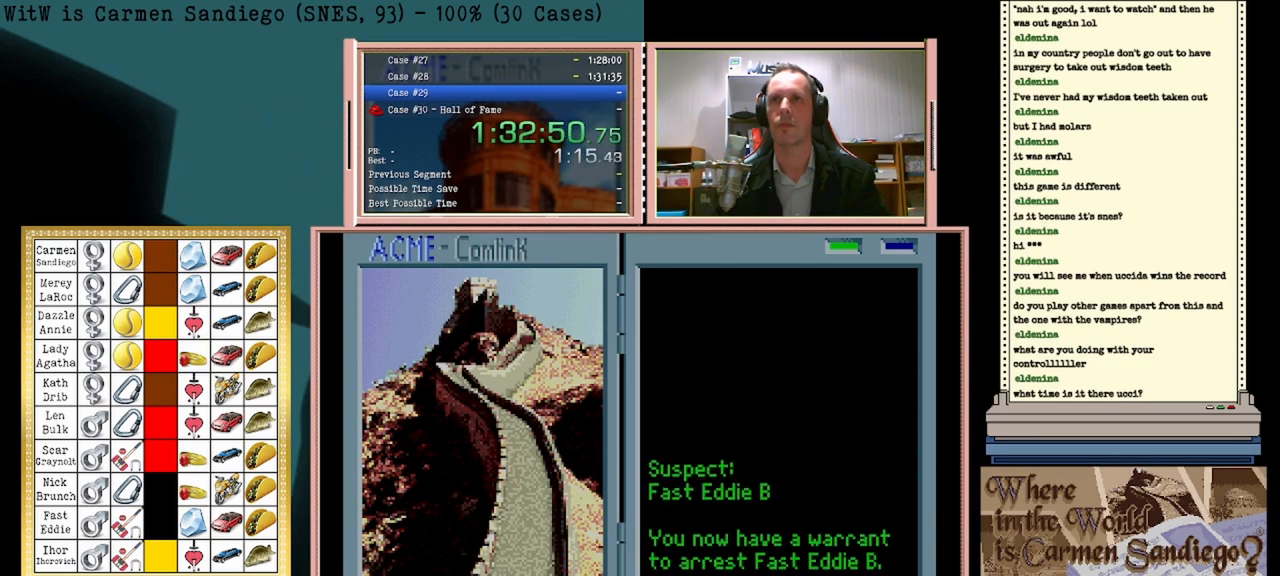
{"buttons": [], "events": [[208, "A", "up"]]}
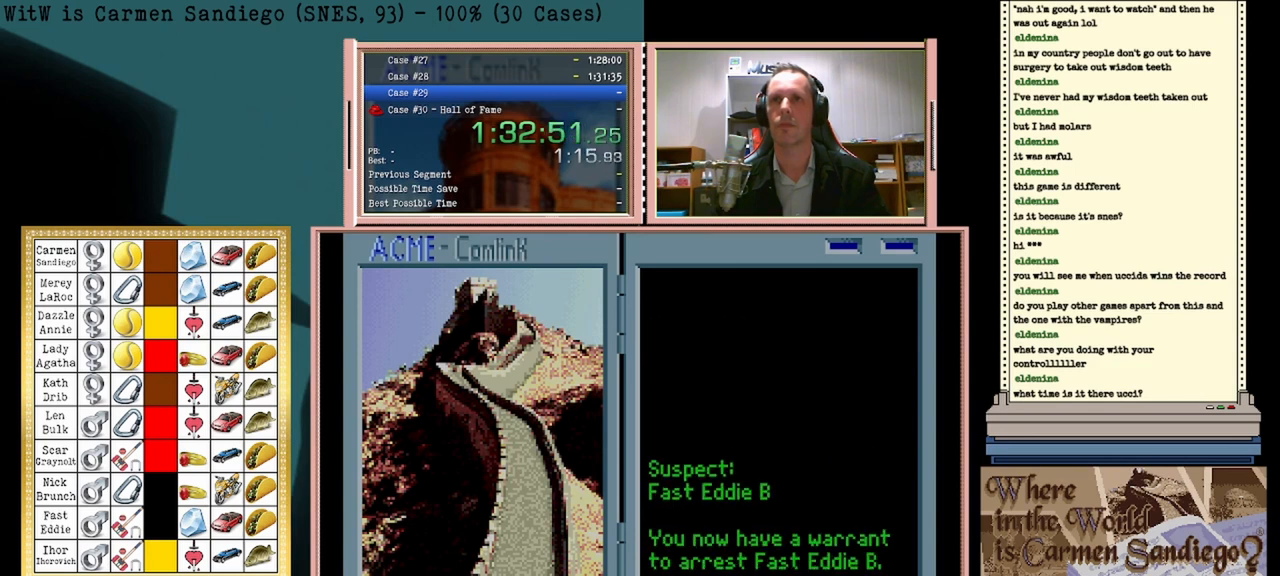
{"buttons": ["DPAD_LEFT"], "events": [[500, "DPAD_LEFT", "down"]]}
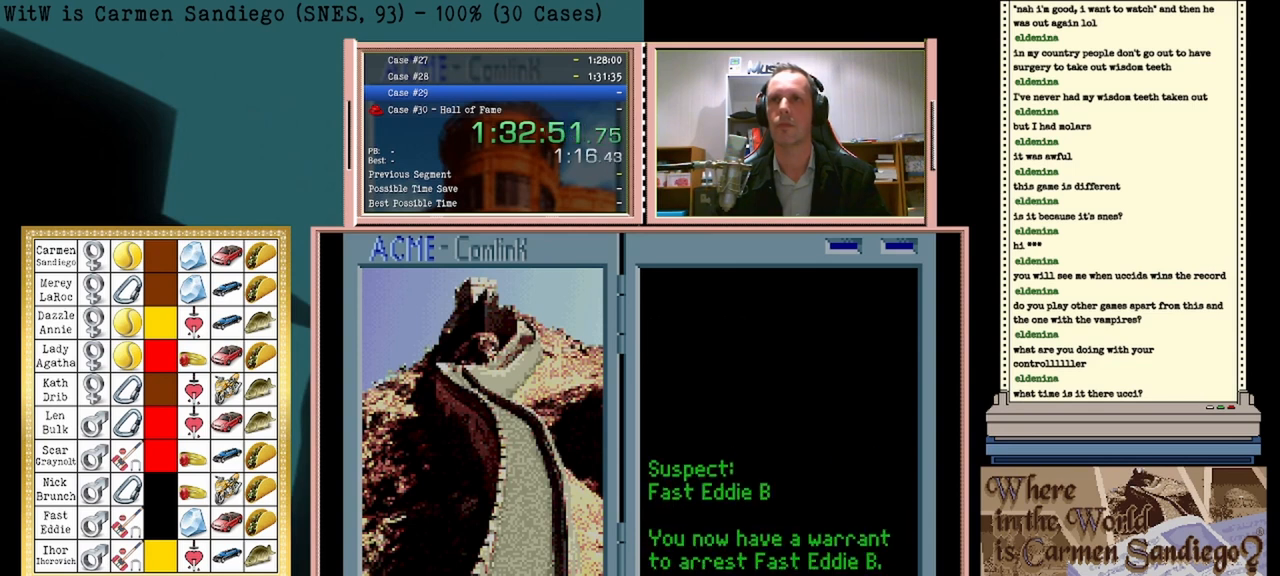
{"buttons": [], "events": [[167, "DPAD_LEFT", "up"], [375, "A", "down"], [500, "A", "up"]]}
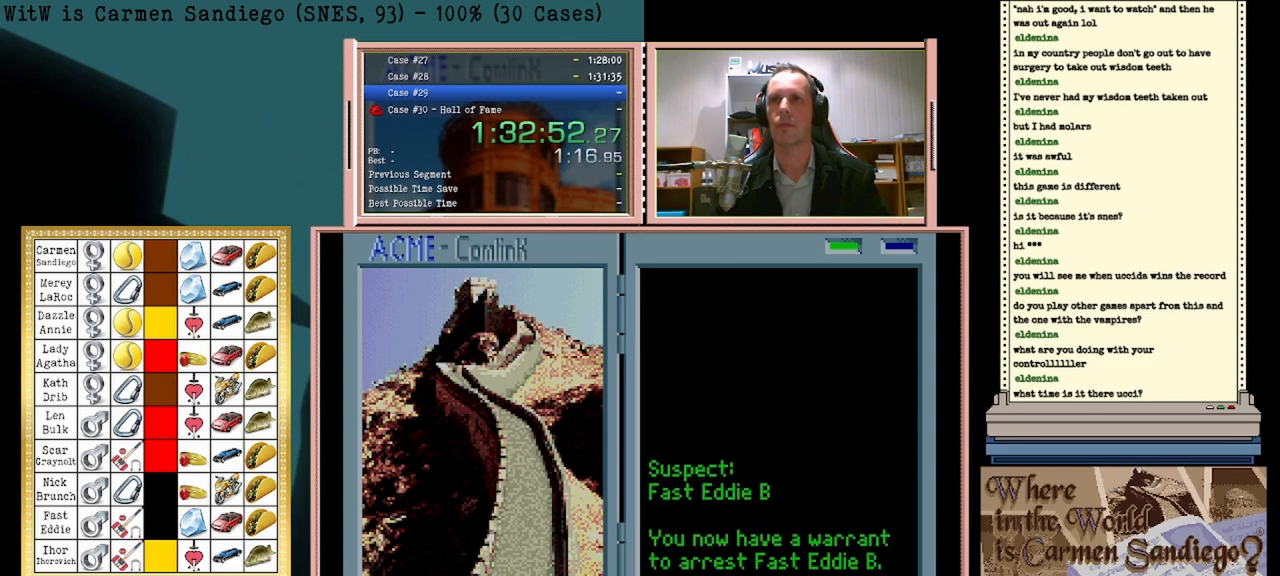
{"buttons": ["A"], "events": [[167, "A", "down"]]}
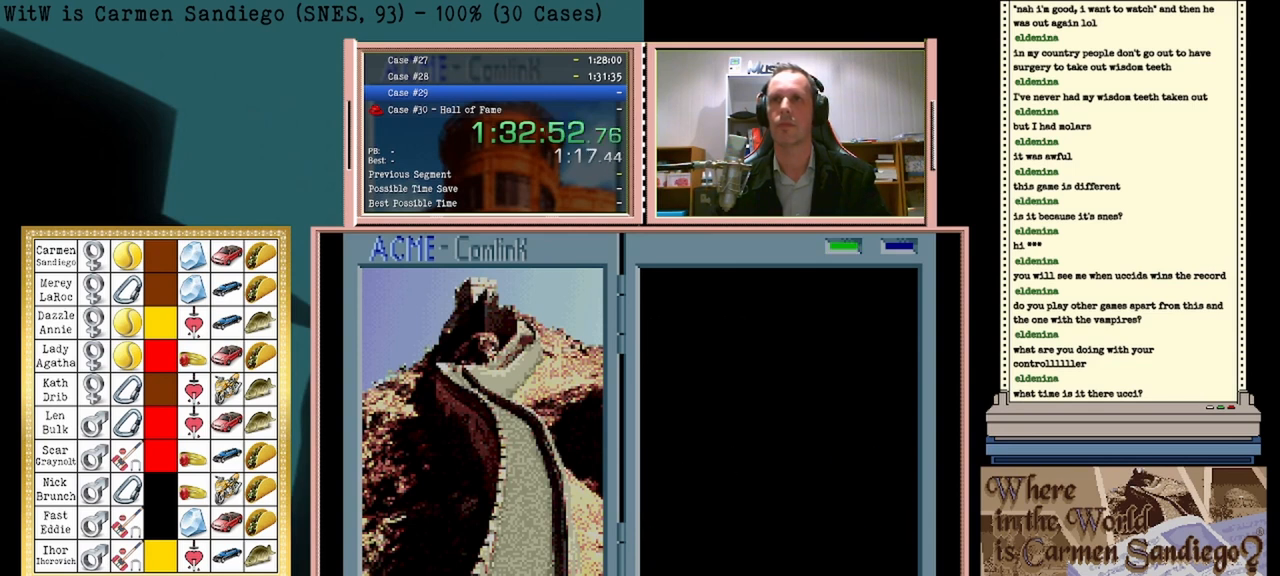
{"buttons": ["A"], "events": []}
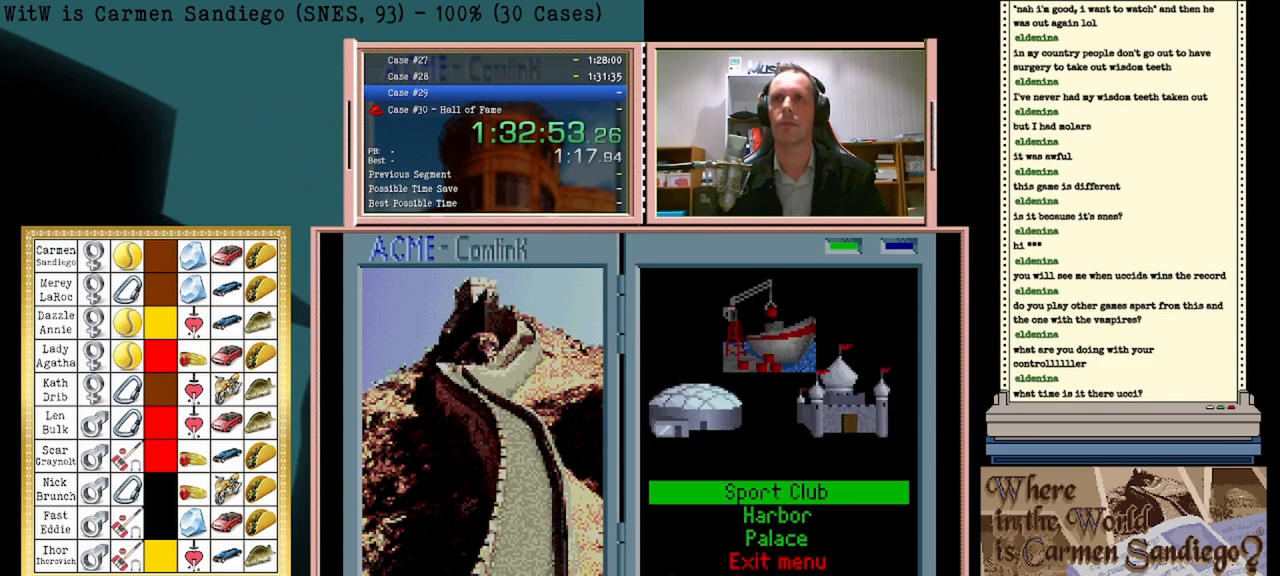
{"buttons": ["A"], "events": []}
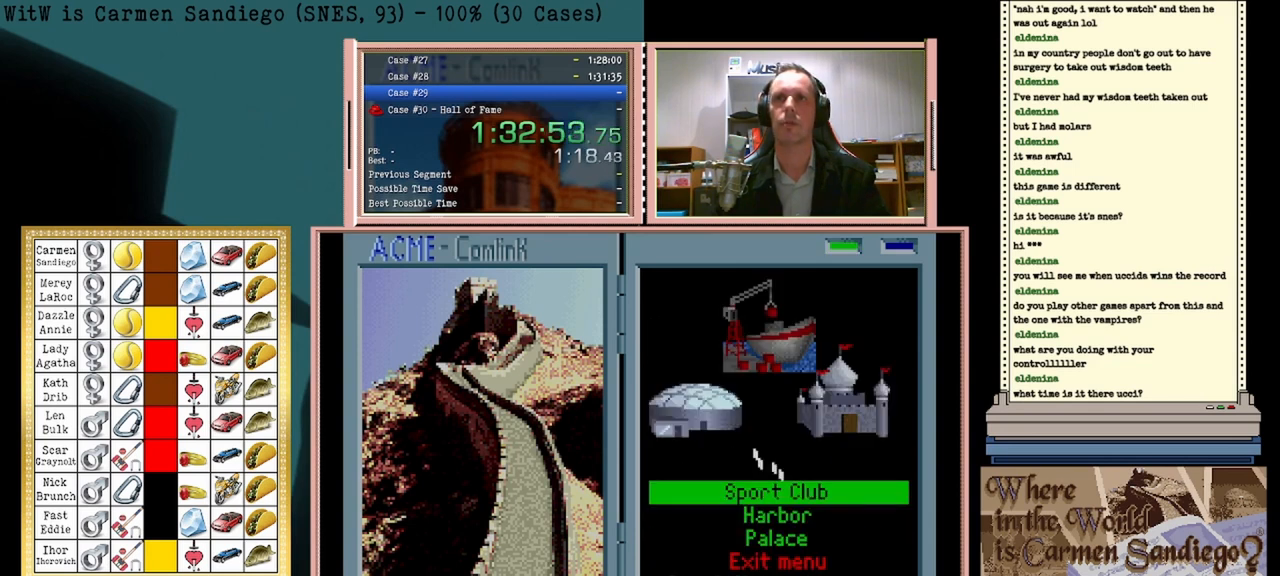
{"buttons": ["A"], "events": []}
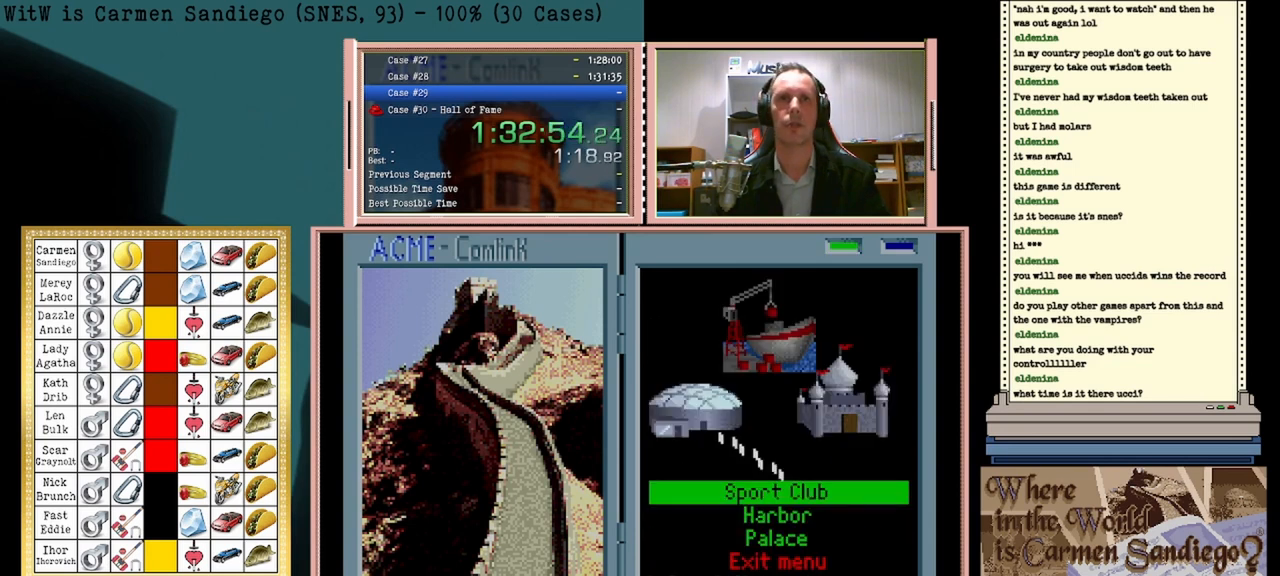
{"buttons": ["A"], "events": []}
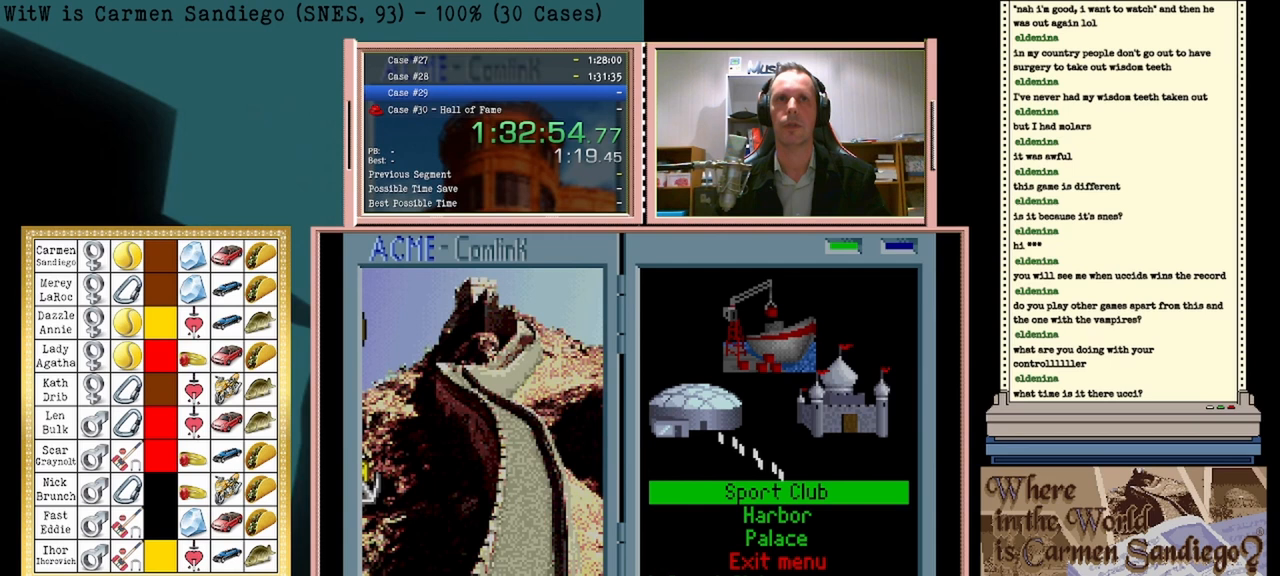
{"buttons": ["A"], "events": []}
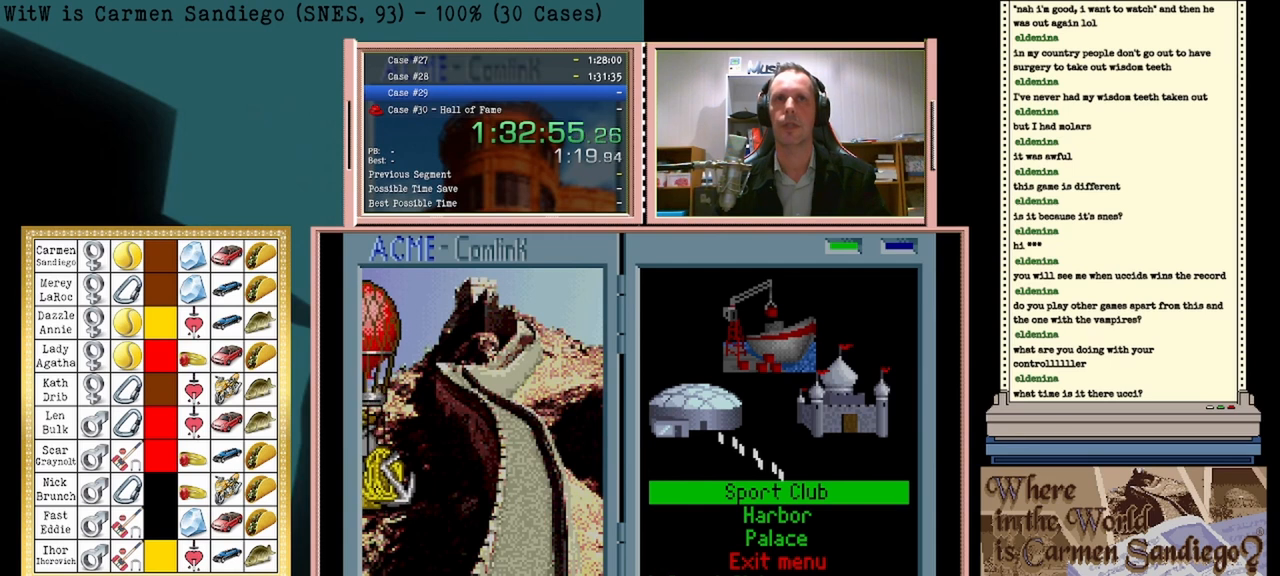
{"buttons": ["A"], "events": []}
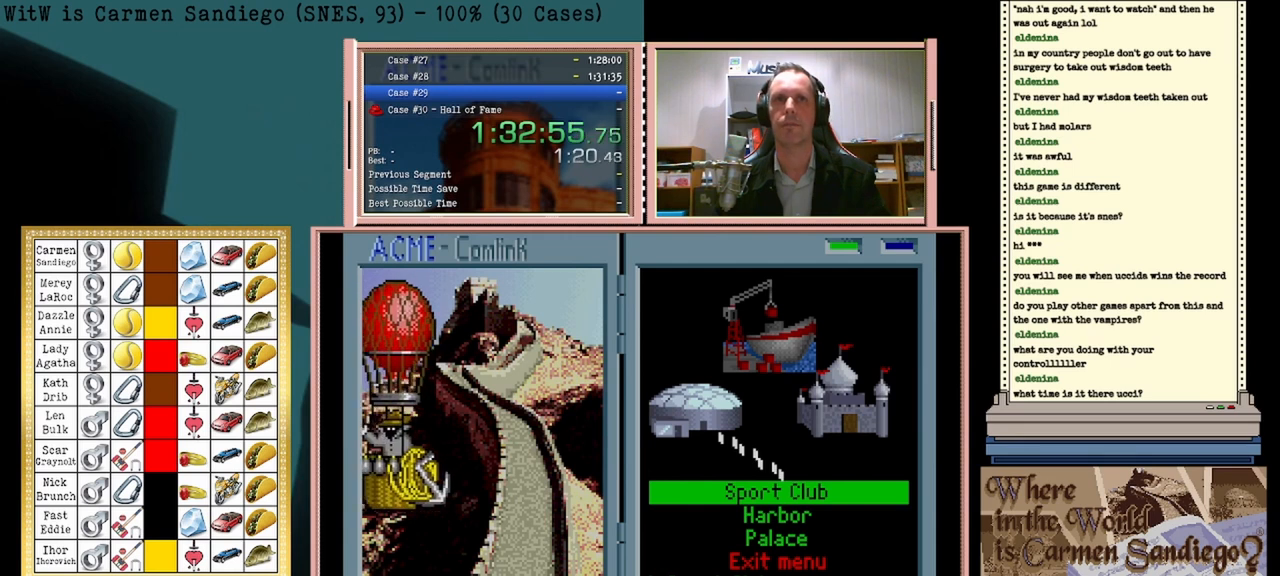
{"buttons": ["A"], "events": []}
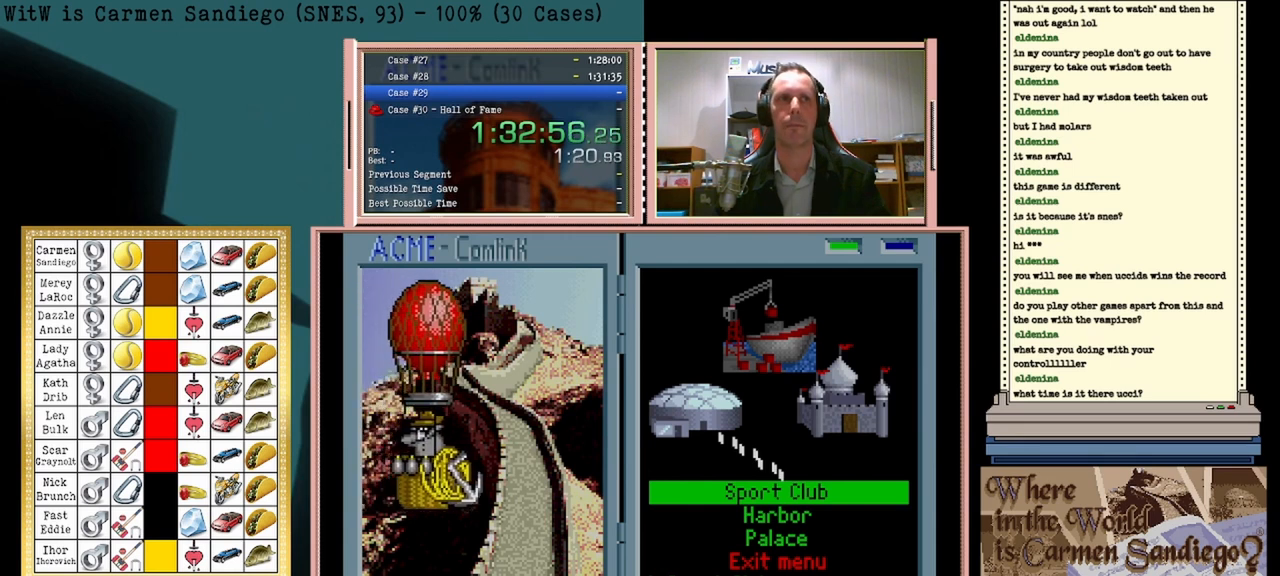
{"buttons": ["A"], "events": []}
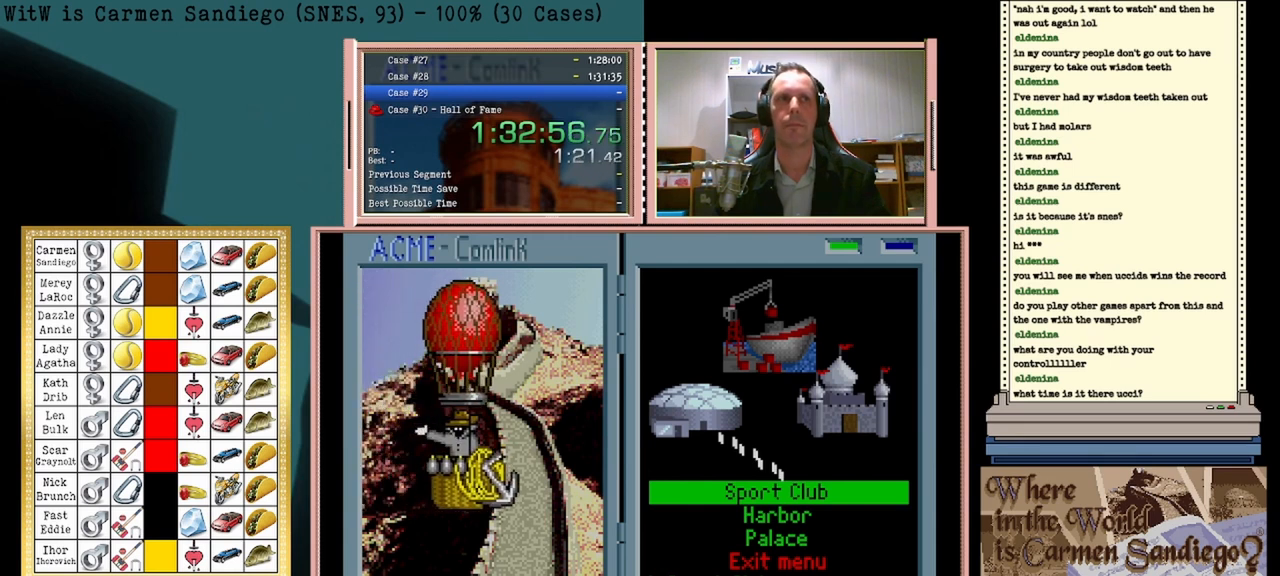
{"buttons": ["A"], "events": []}
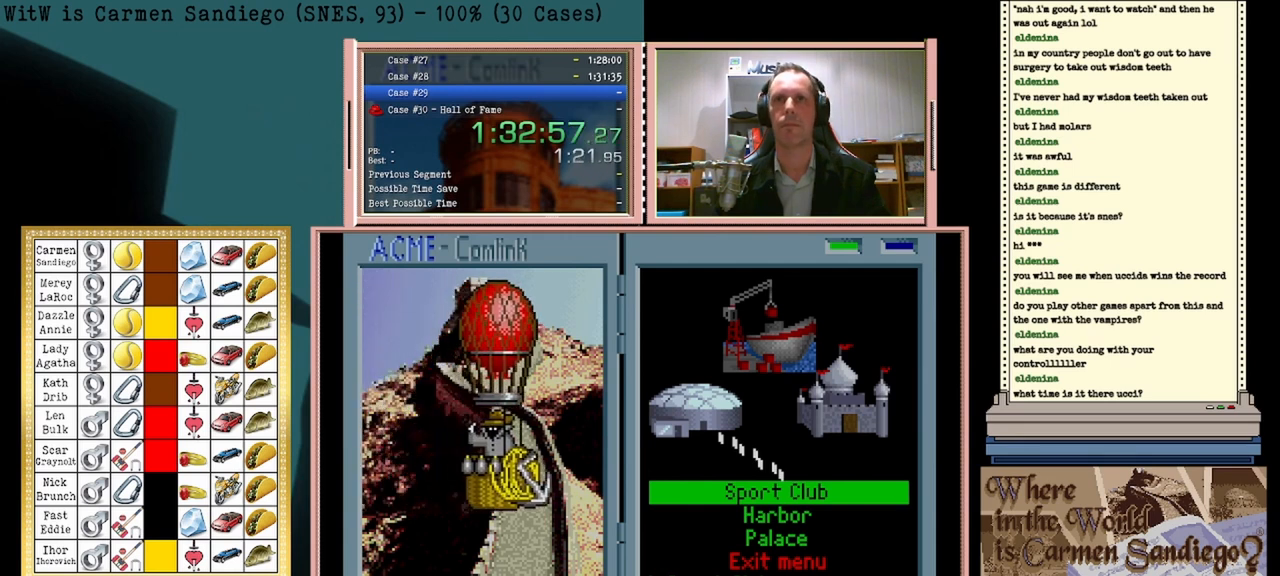
{"buttons": ["A"], "events": []}
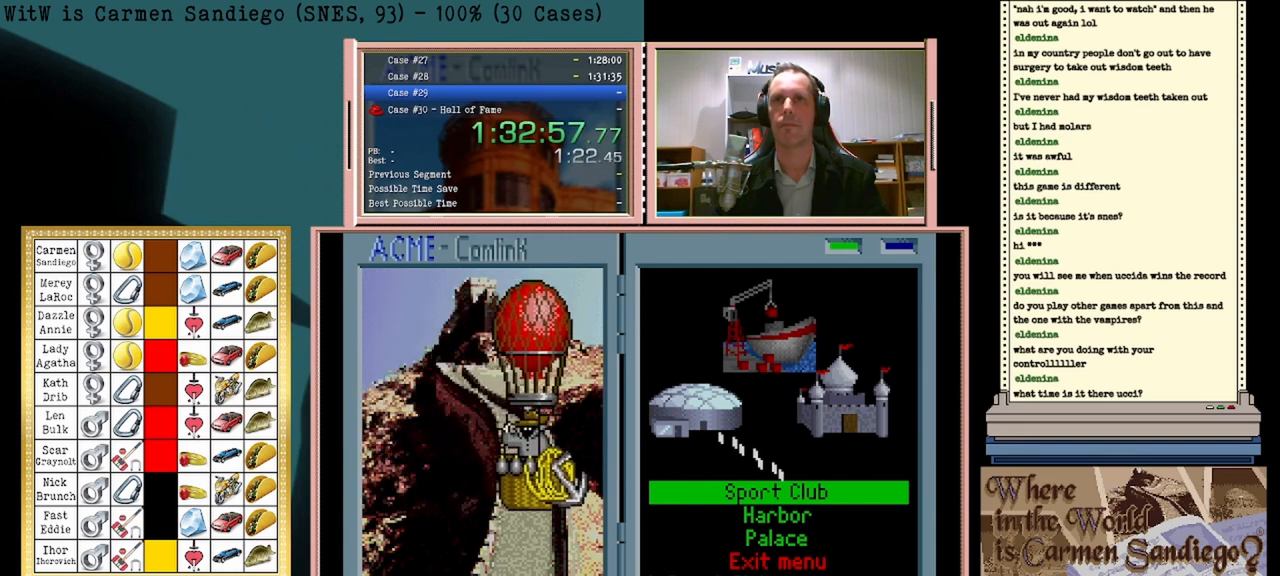
{"buttons": ["A"], "events": []}
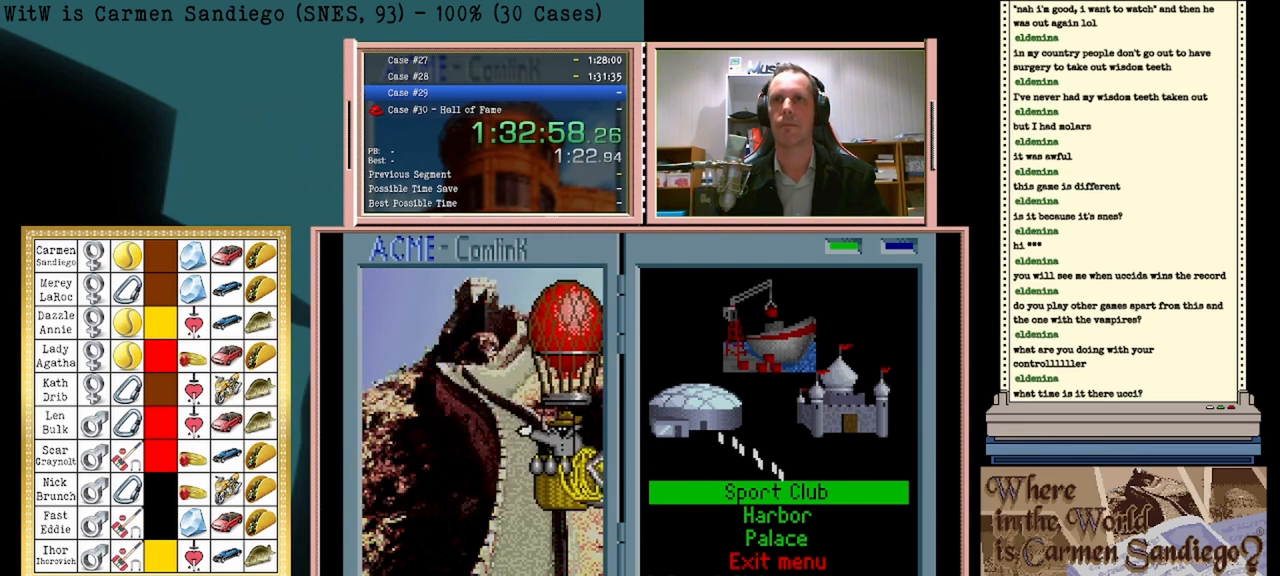
{"buttons": ["A"], "events": []}
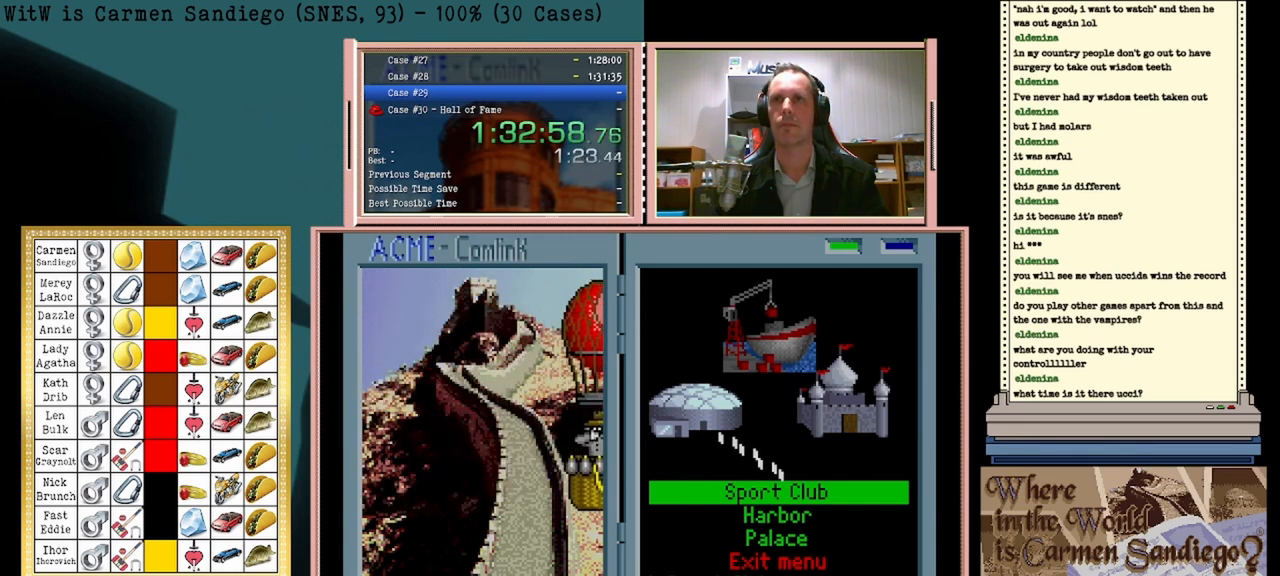
{"buttons": ["A"], "events": []}
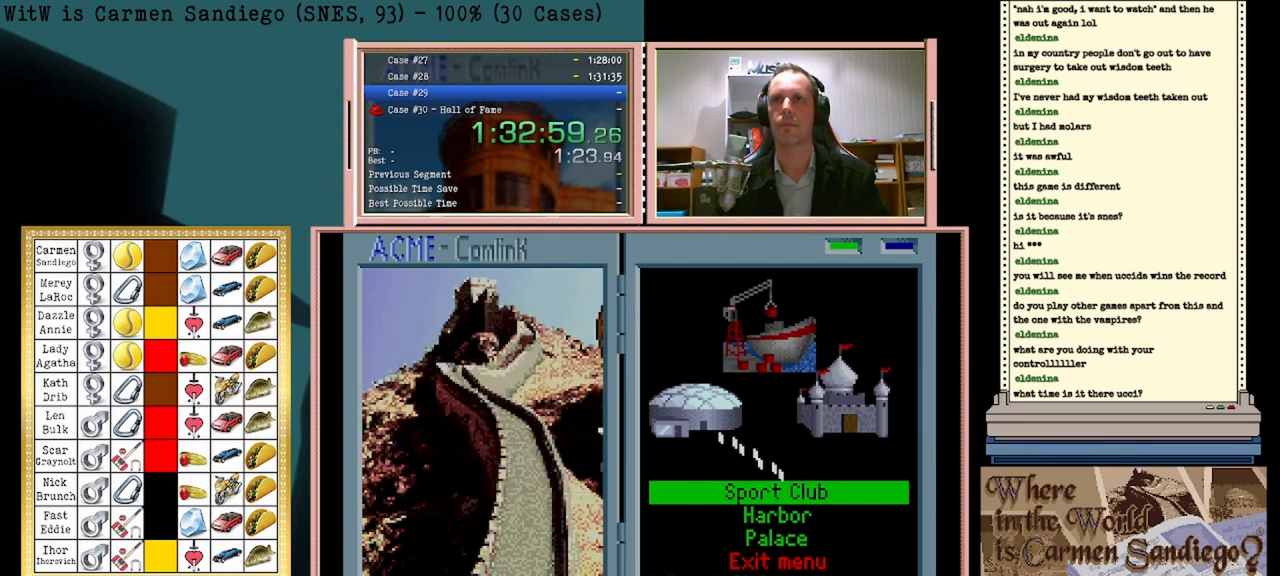
{"buttons": [], "events": [[375, "A", "up"]]}
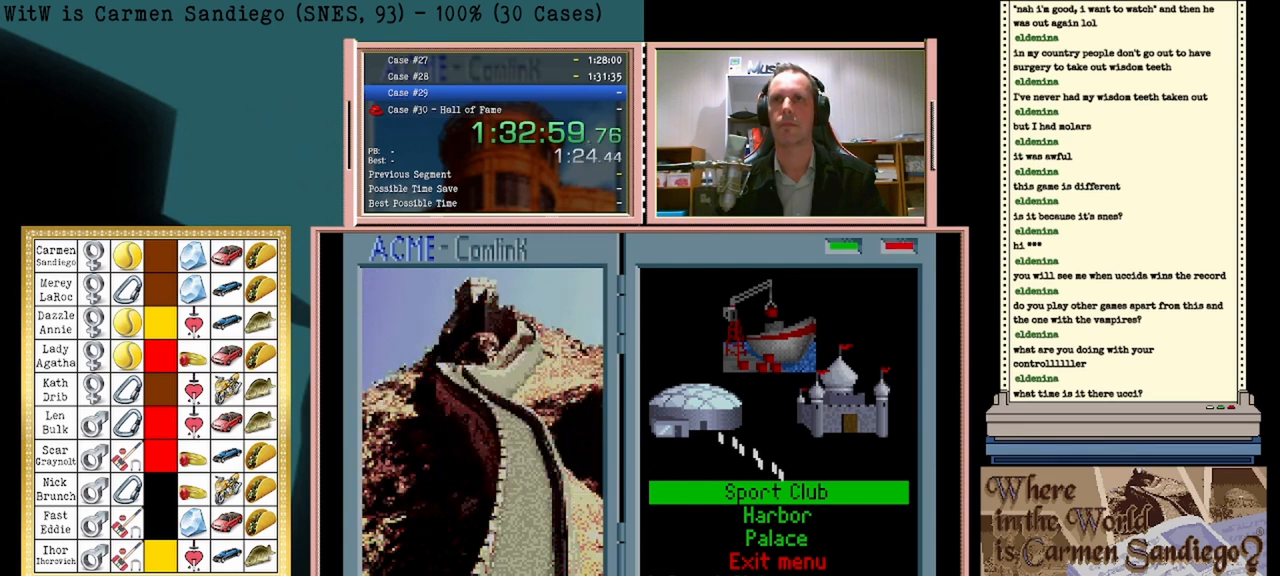
{"buttons": ["A"], "events": [[500, "A", "down"]]}
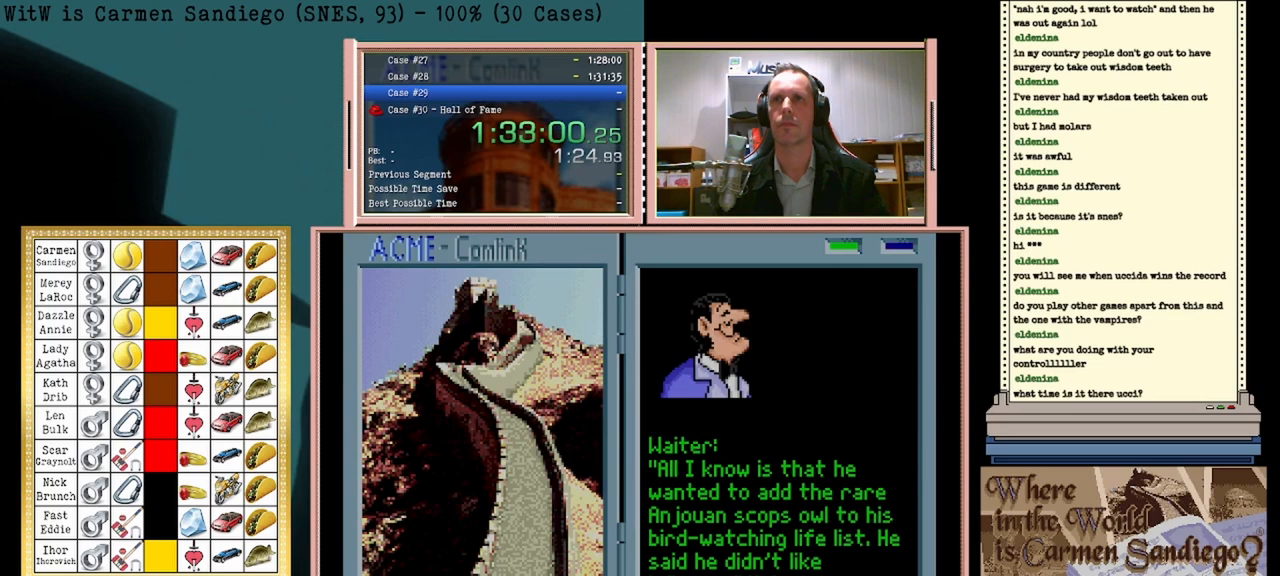
{"buttons": [], "events": [[42, "A", "up"]]}
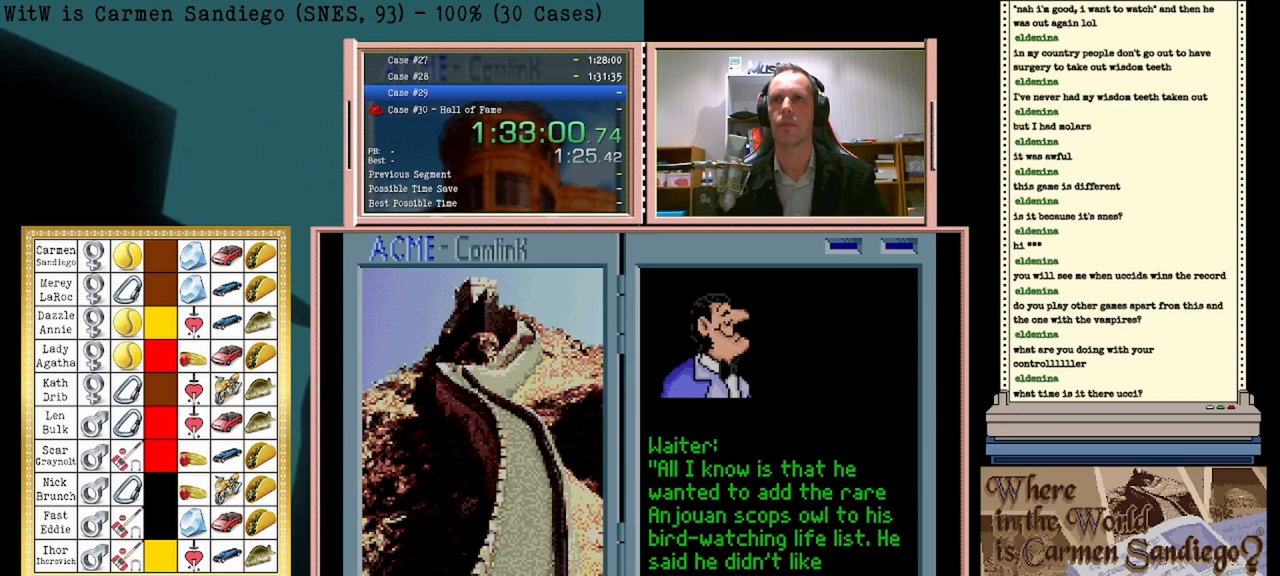
{"buttons": [], "events": [[208, "DPAD_LEFT", "down"], [417, "DPAD_LEFT", "up"]]}
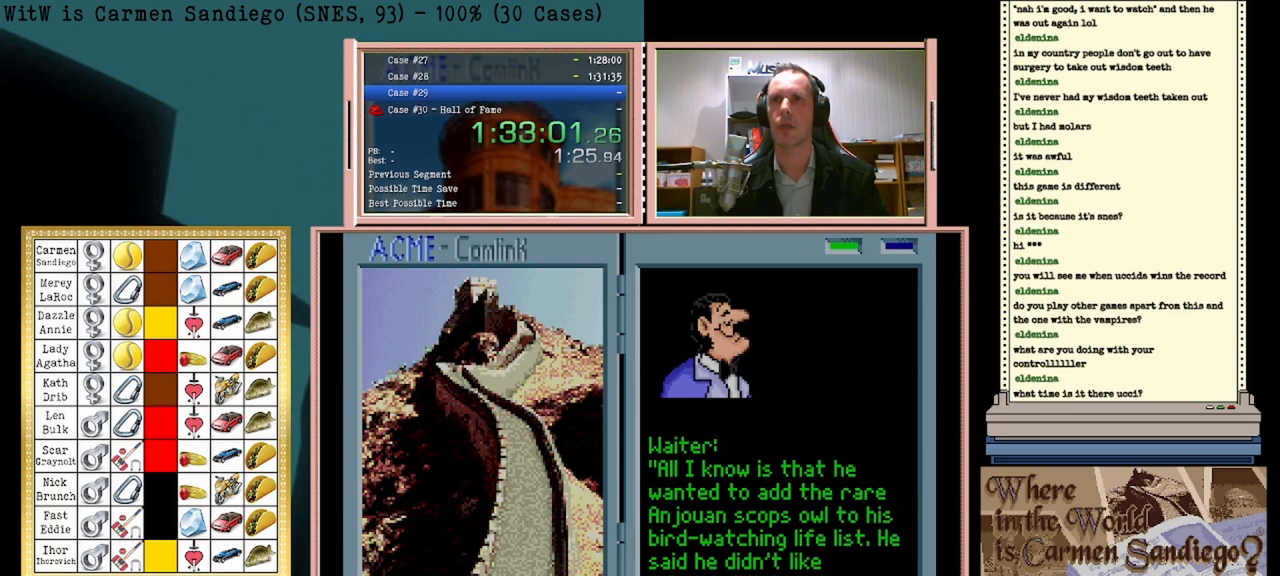
{"buttons": ["A"], "events": [[125, "A", "down"]]}
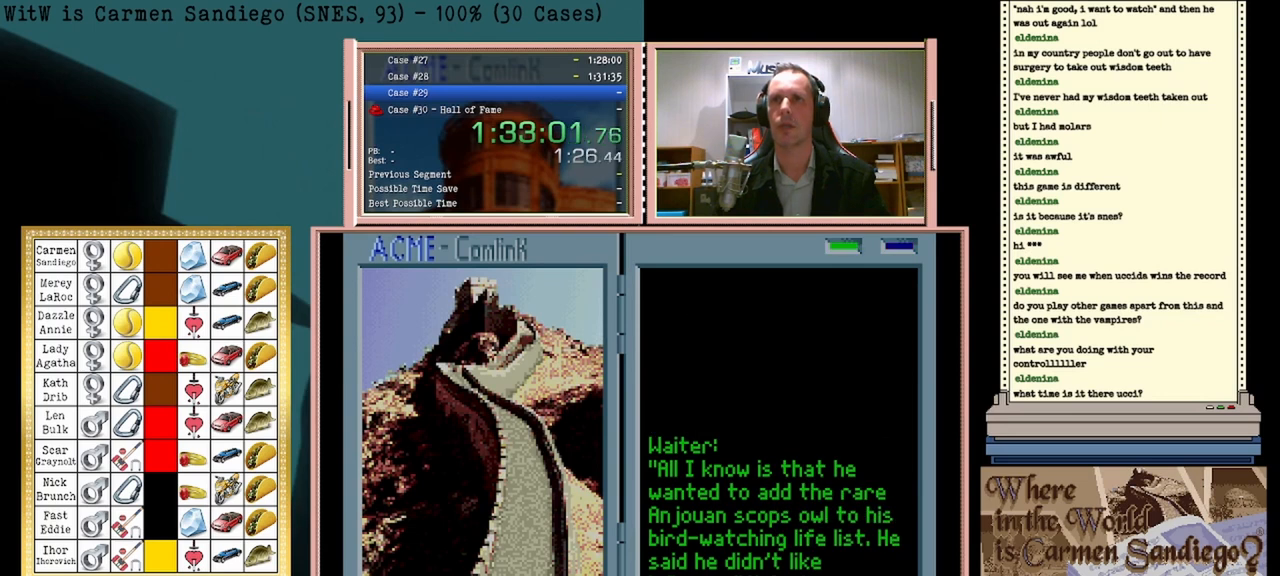
{"buttons": [], "events": [[292, "A", "up"]]}